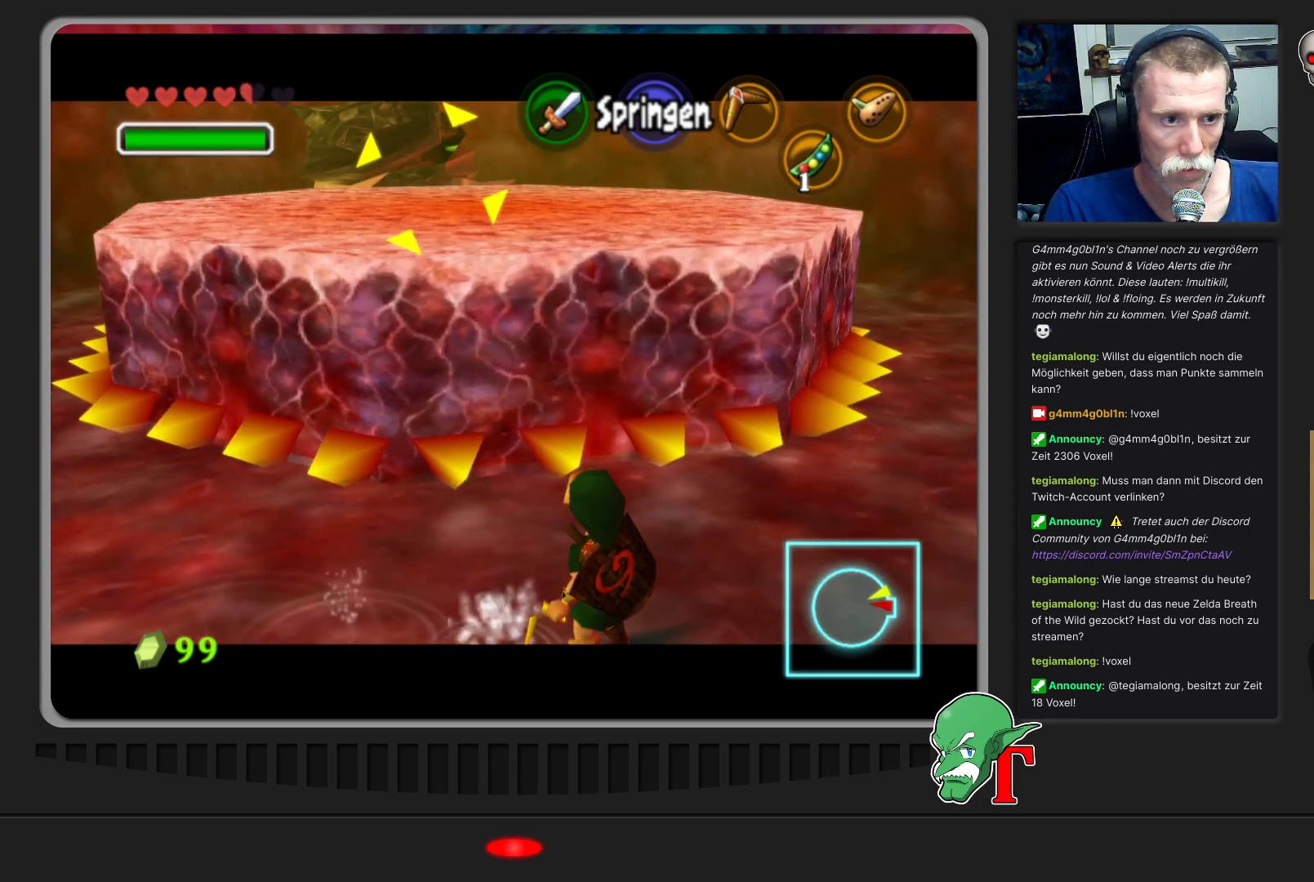
Gameplay with a controller (Nintendo layout); each line is a JSON object with the inputs held at the frame after it. "events" lists button and stick changes between this image and that frame as [ms after this image, input, new state], when the widget could be followed in between. Not read: L3 R3.
{"buttons": [], "left_stick": "right", "events": []}
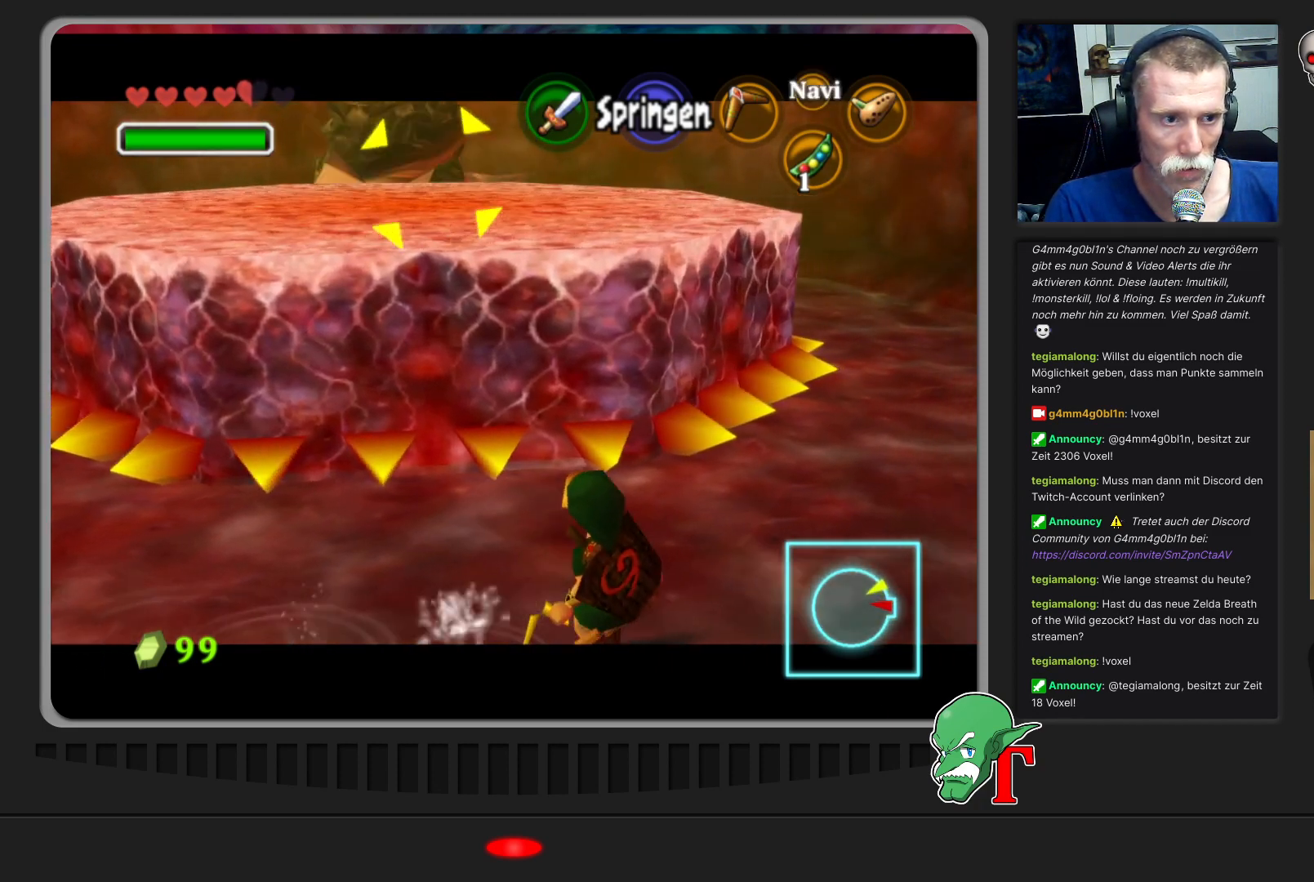
{"buttons": [], "left_stick": "up-right", "events": [[200, "left_stick", "up-right"]]}
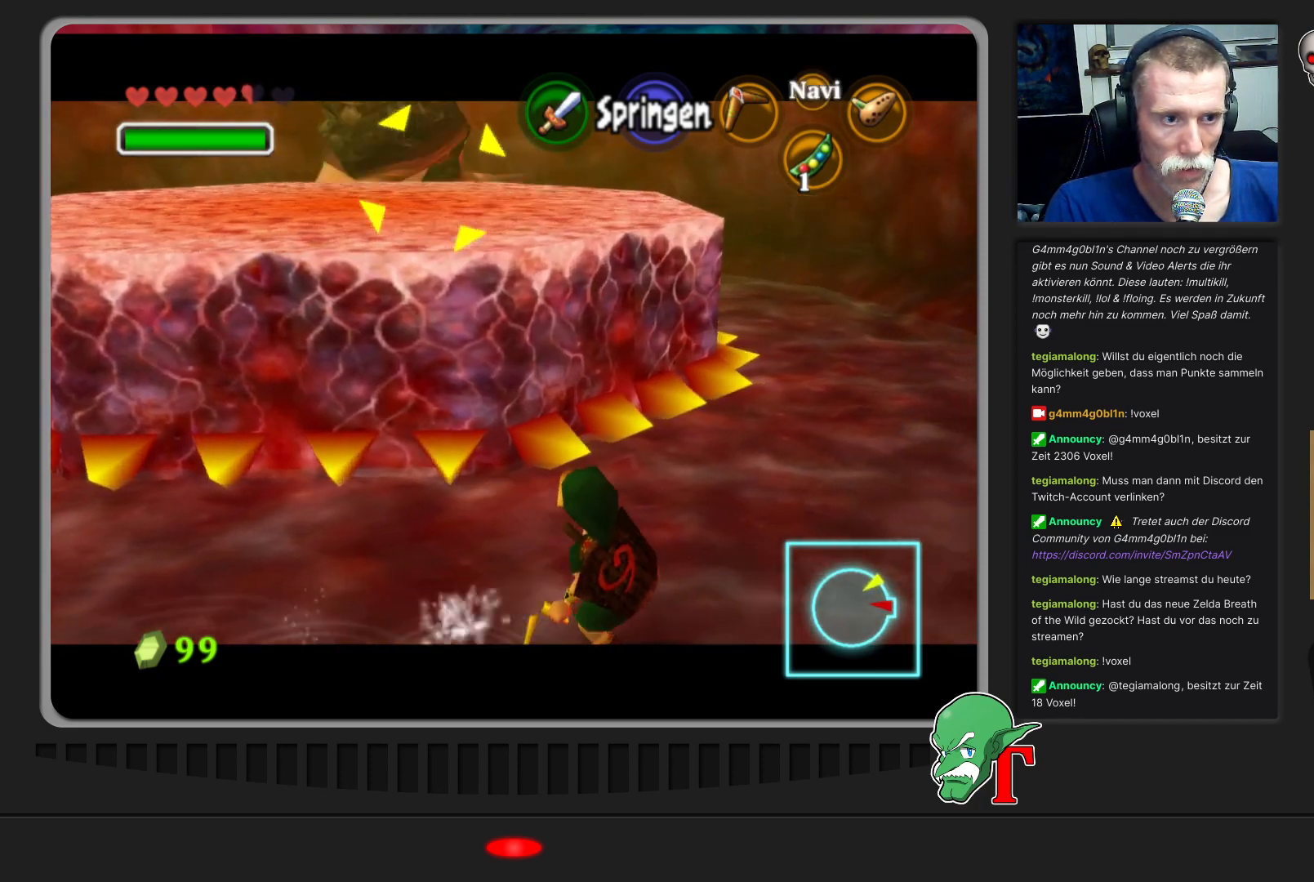
{"buttons": [], "left_stick": "up-right", "events": []}
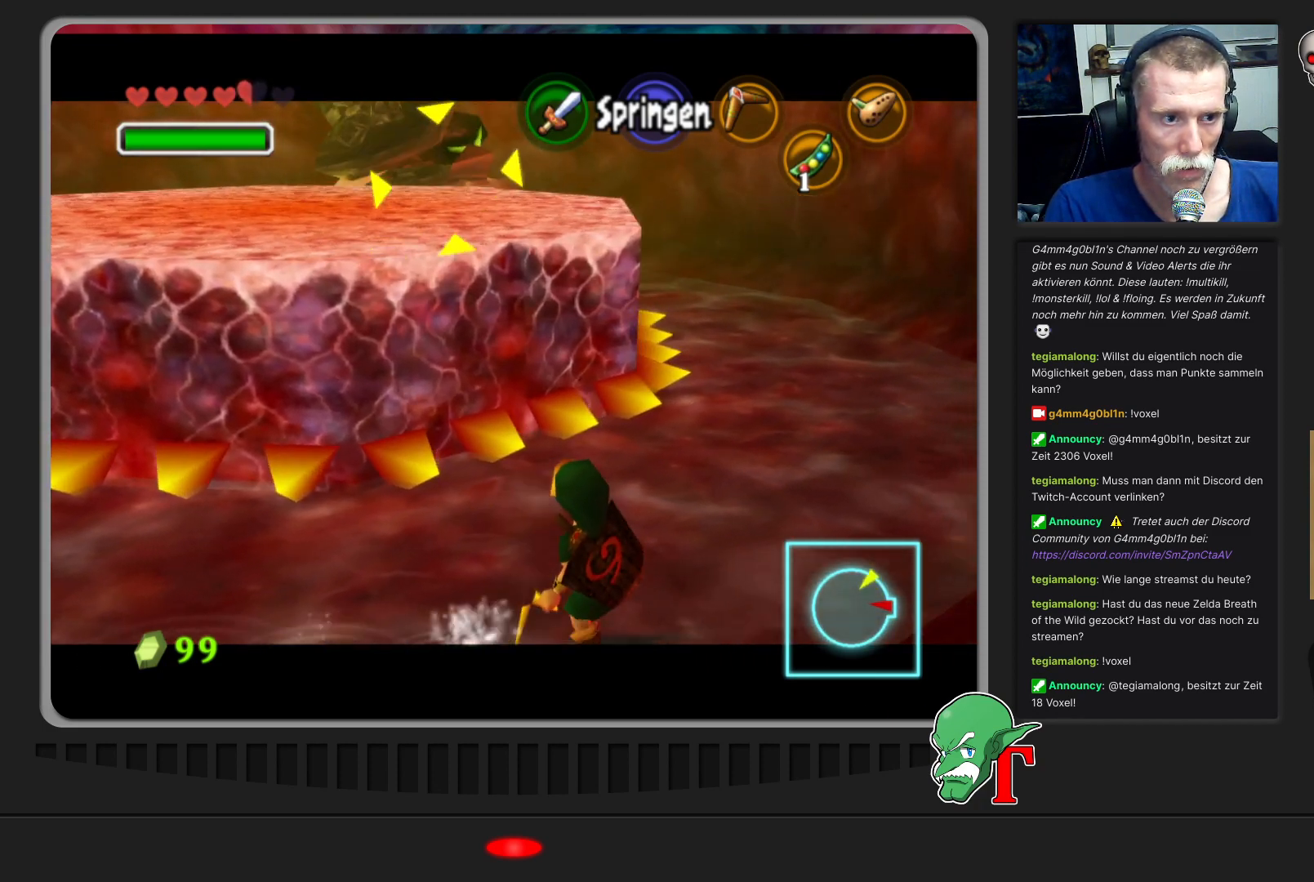
{"buttons": [], "left_stick": "down-left", "events": [[367, "left_stick", "down-left"]]}
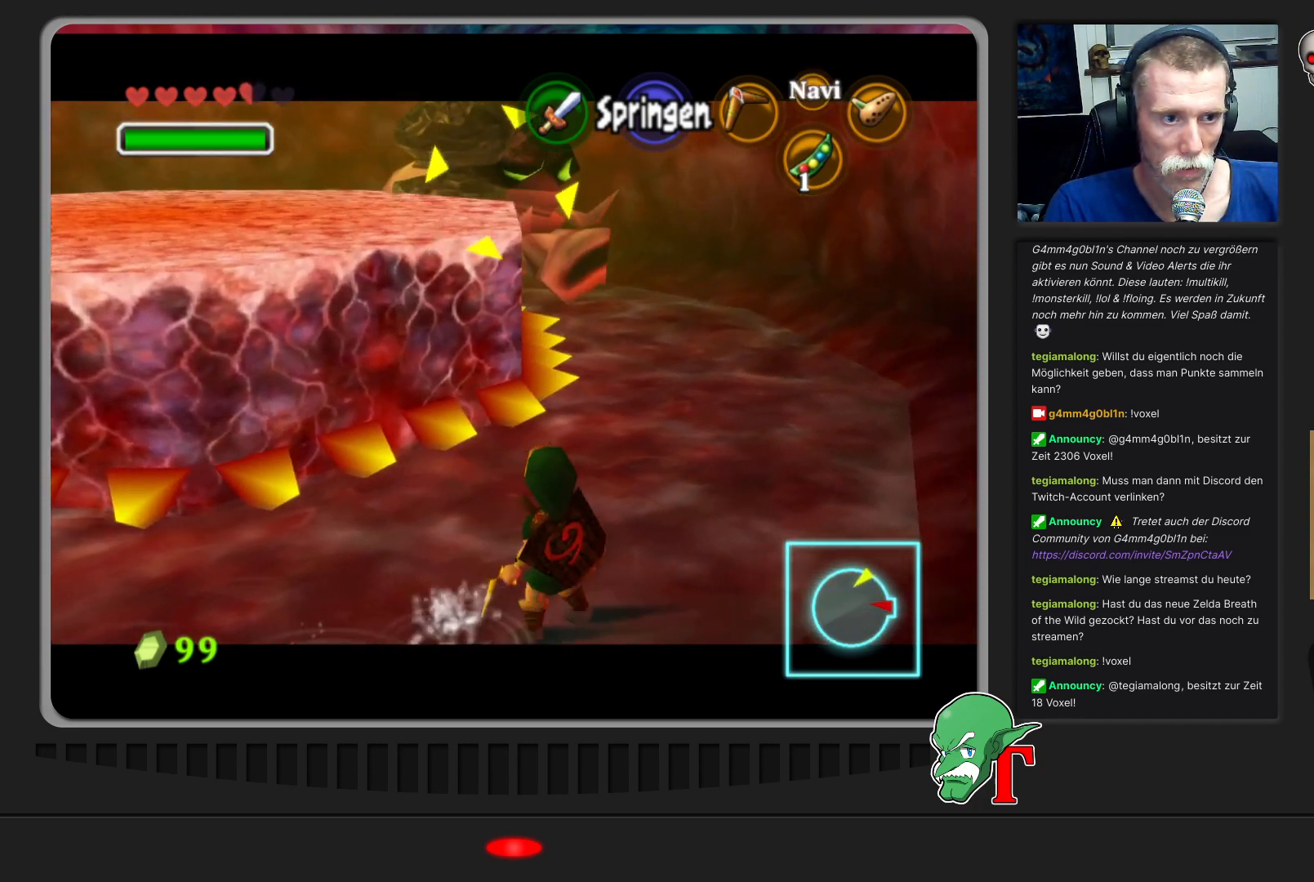
{"buttons": [], "left_stick": "down-left", "events": [[33, "C_LEFT", "down"], [133, "C_LEFT", "up"], [233, "C_LEFT", "down"], [333, "C_LEFT", "up"], [400, "C_LEFT", "down"], [500, "C_LEFT", "up"]]}
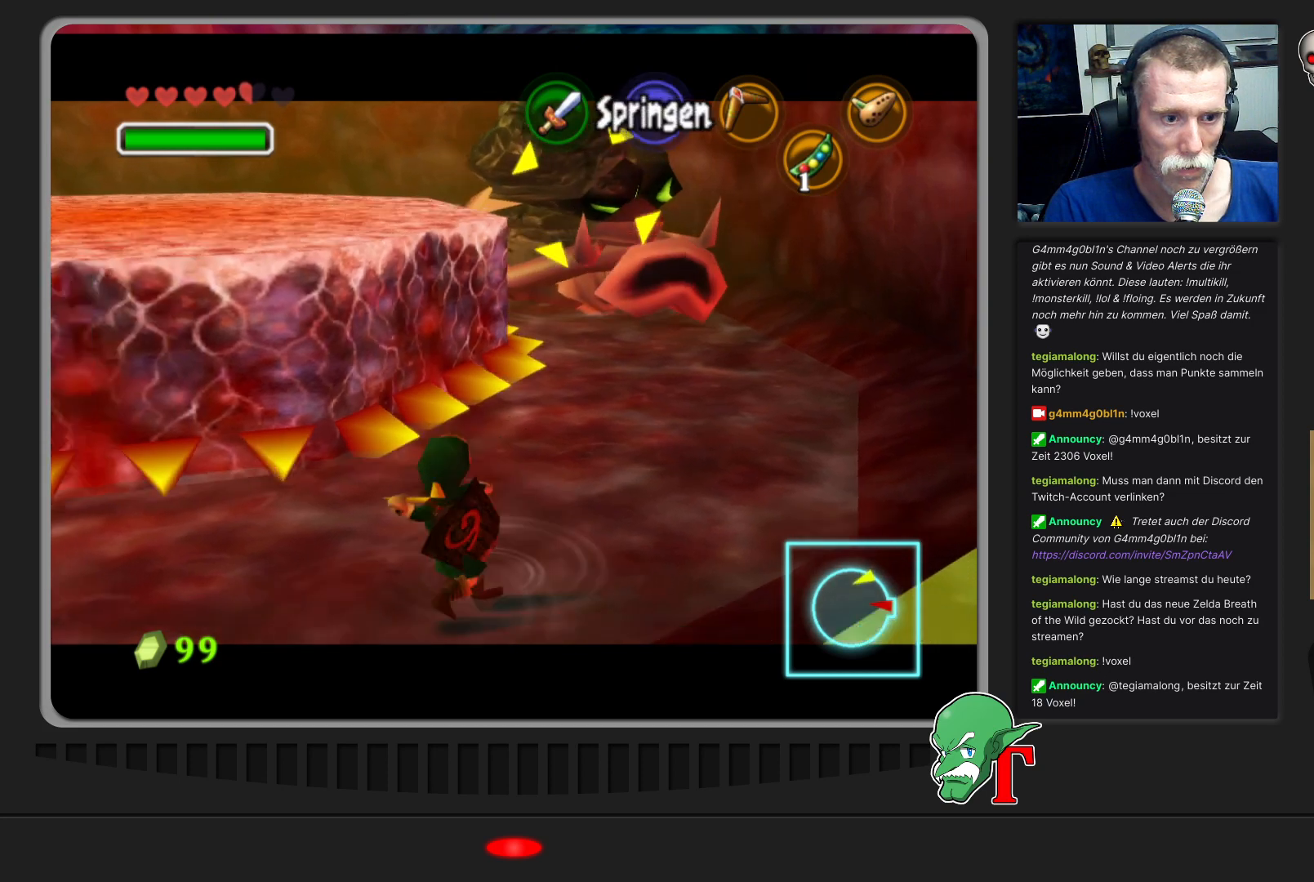
{"buttons": [], "left_stick": "down-left", "events": [[67, "C_LEFT", "down"], [167, "C_LEFT", "up"], [233, "C_LEFT", "down"], [333, "C_LEFT", "up"]]}
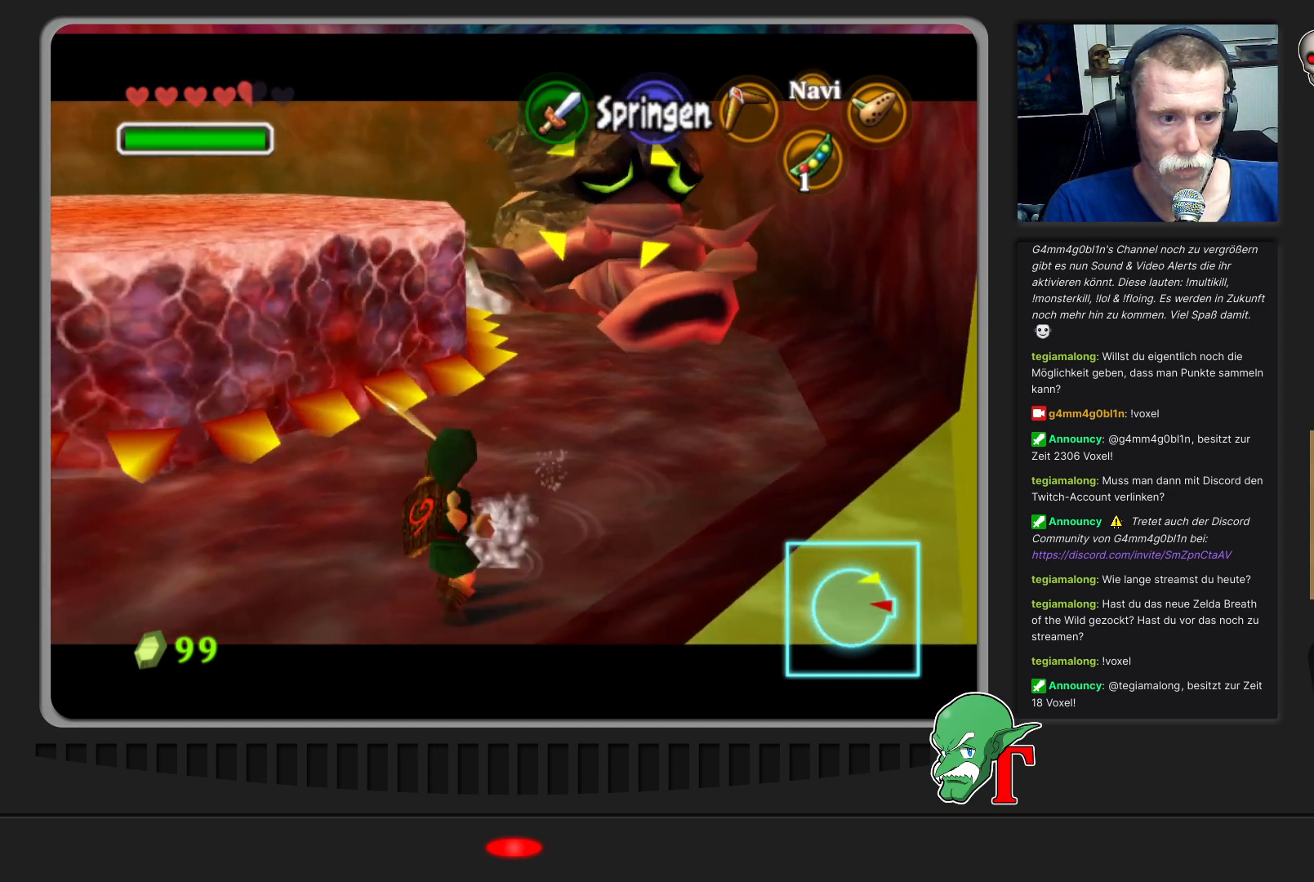
{"buttons": [], "left_stick": "down-left", "events": []}
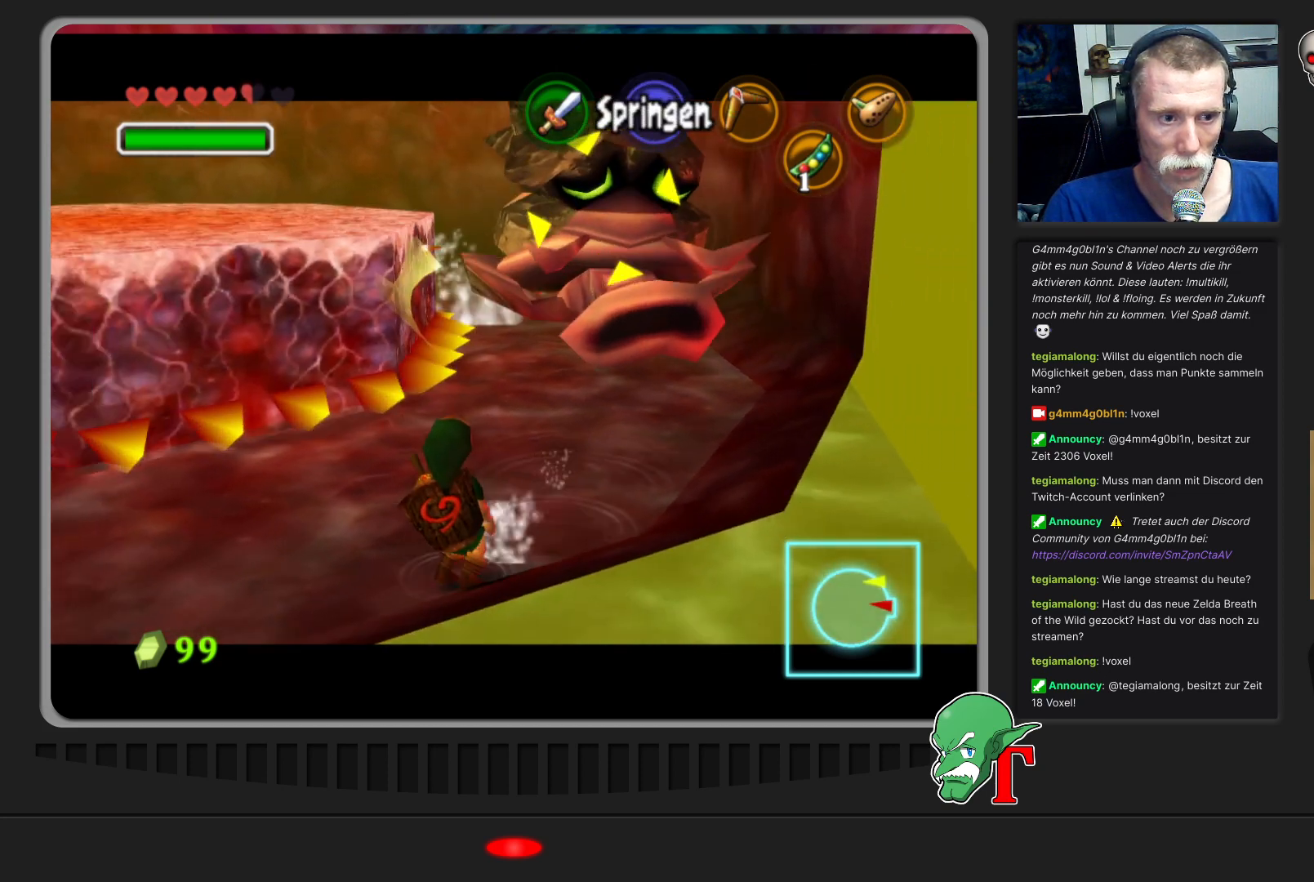
{"buttons": [], "left_stick": "left", "events": [[33, "left_stick", "left"]]}
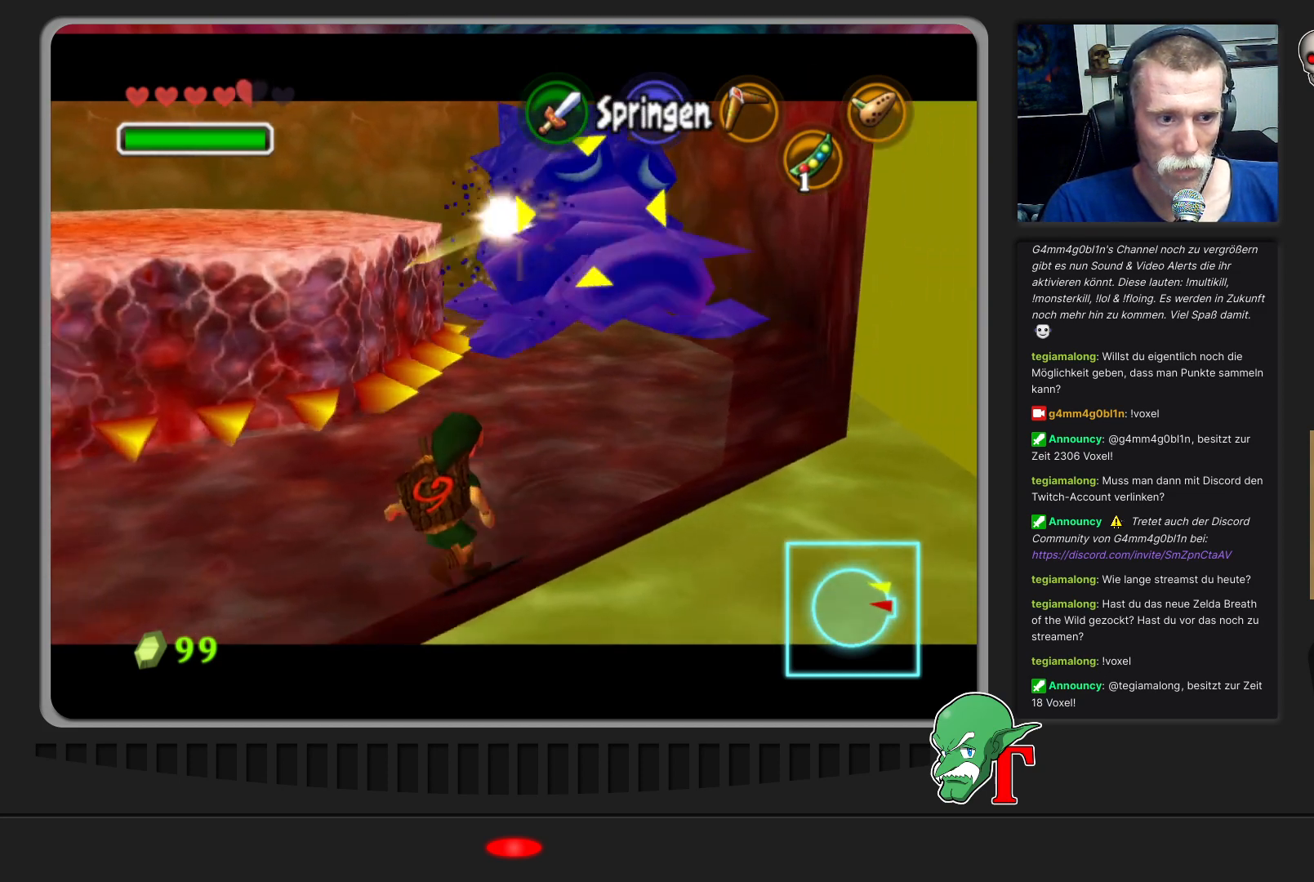
{"buttons": [], "left_stick": "left", "events": []}
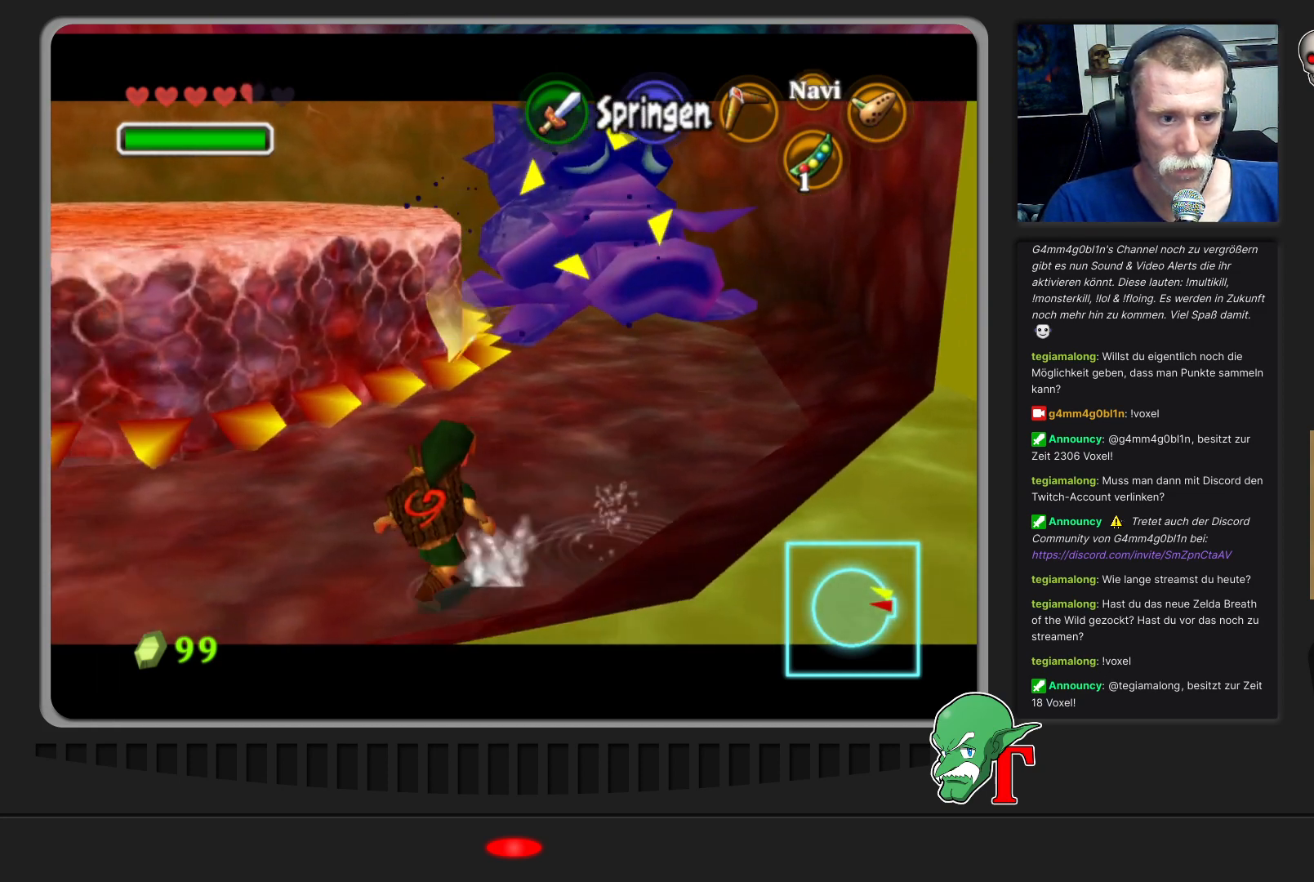
{"buttons": [], "left_stick": "left", "events": []}
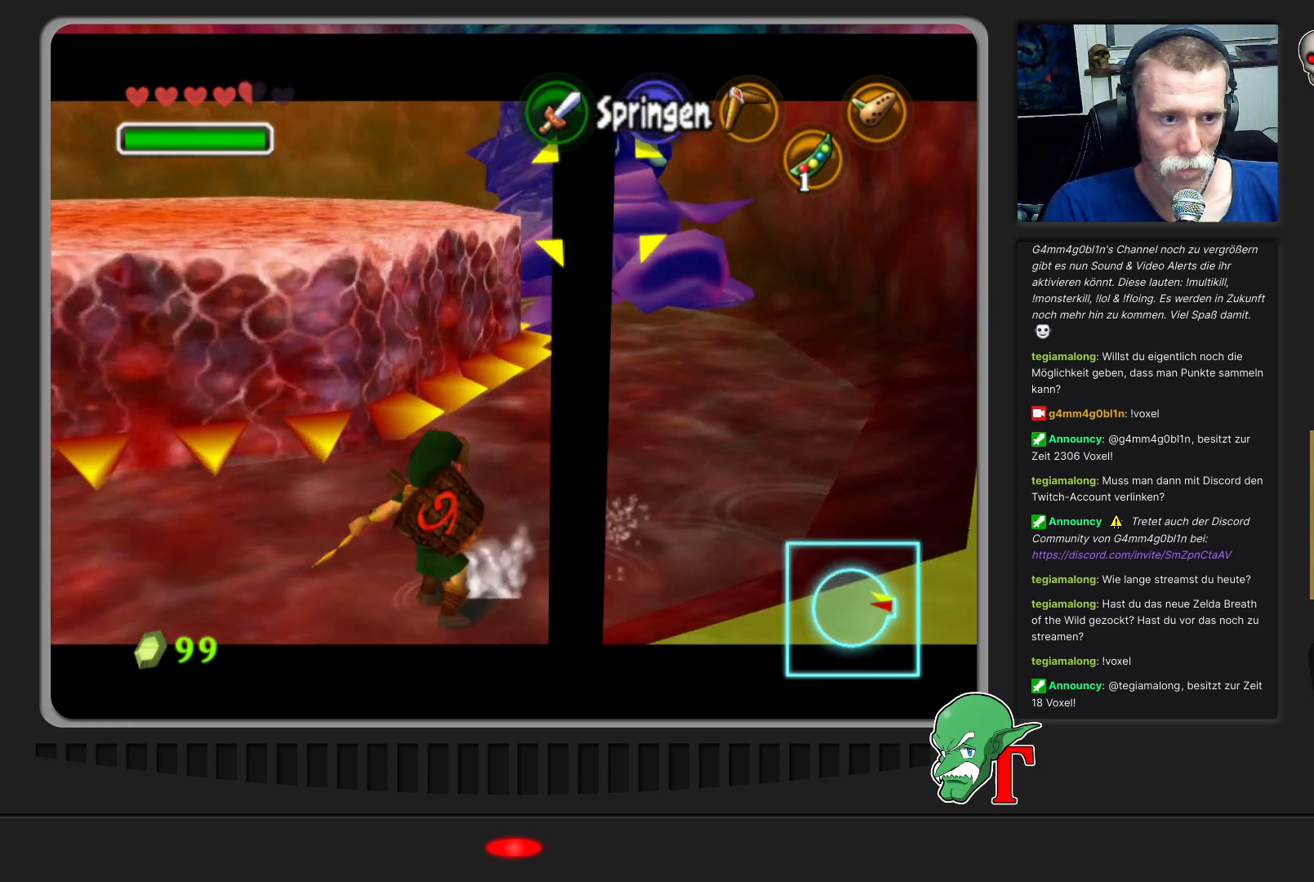
{"buttons": ["C_LEFT"], "left_stick": "down-left", "events": [[433, "C_LEFT", "down"], [467, "left_stick", "down-left"]]}
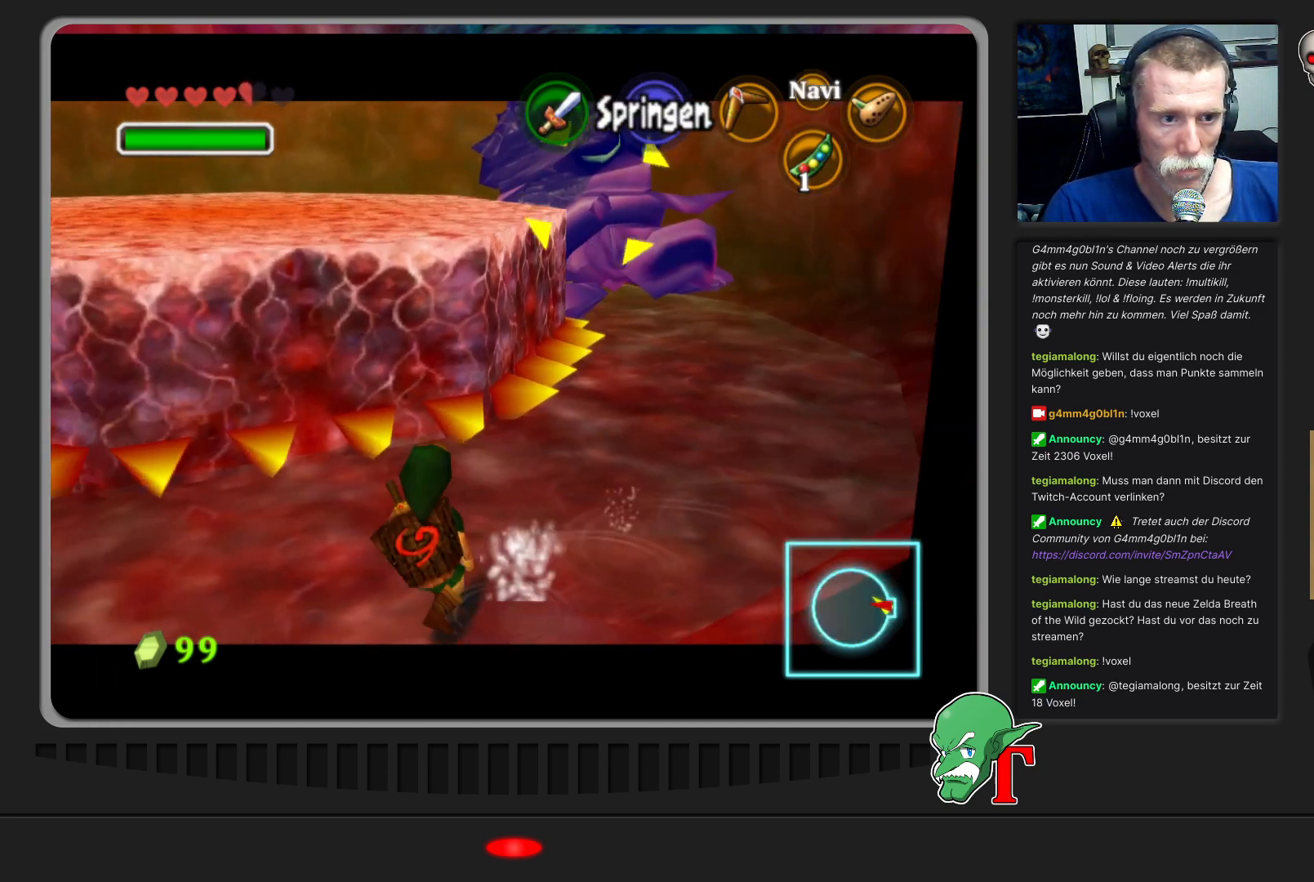
{"buttons": [], "left_stick": "down-left", "events": [[67, "C_LEFT", "up"], [133, "C_LEFT", "down"], [267, "C_LEFT", "up"], [367, "C_LEFT", "down"], [433, "C_LEFT", "up"]]}
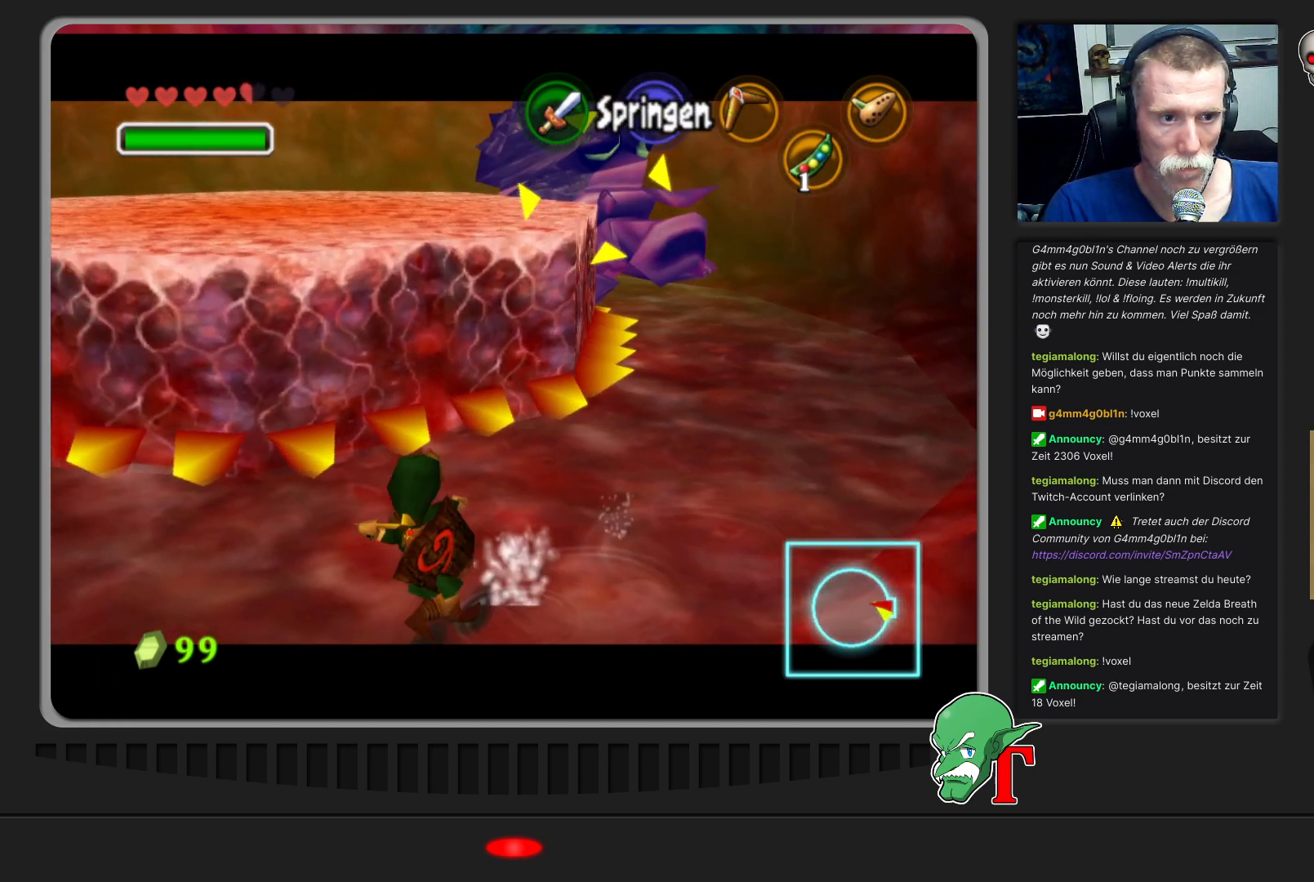
{"buttons": [], "left_stick": "left", "events": [[33, "C_LEFT", "down"], [167, "C_LEFT", "up"], [200, "C_LEFT", "down"], [333, "C_LEFT", "up"], [367, "left_stick", "left"]]}
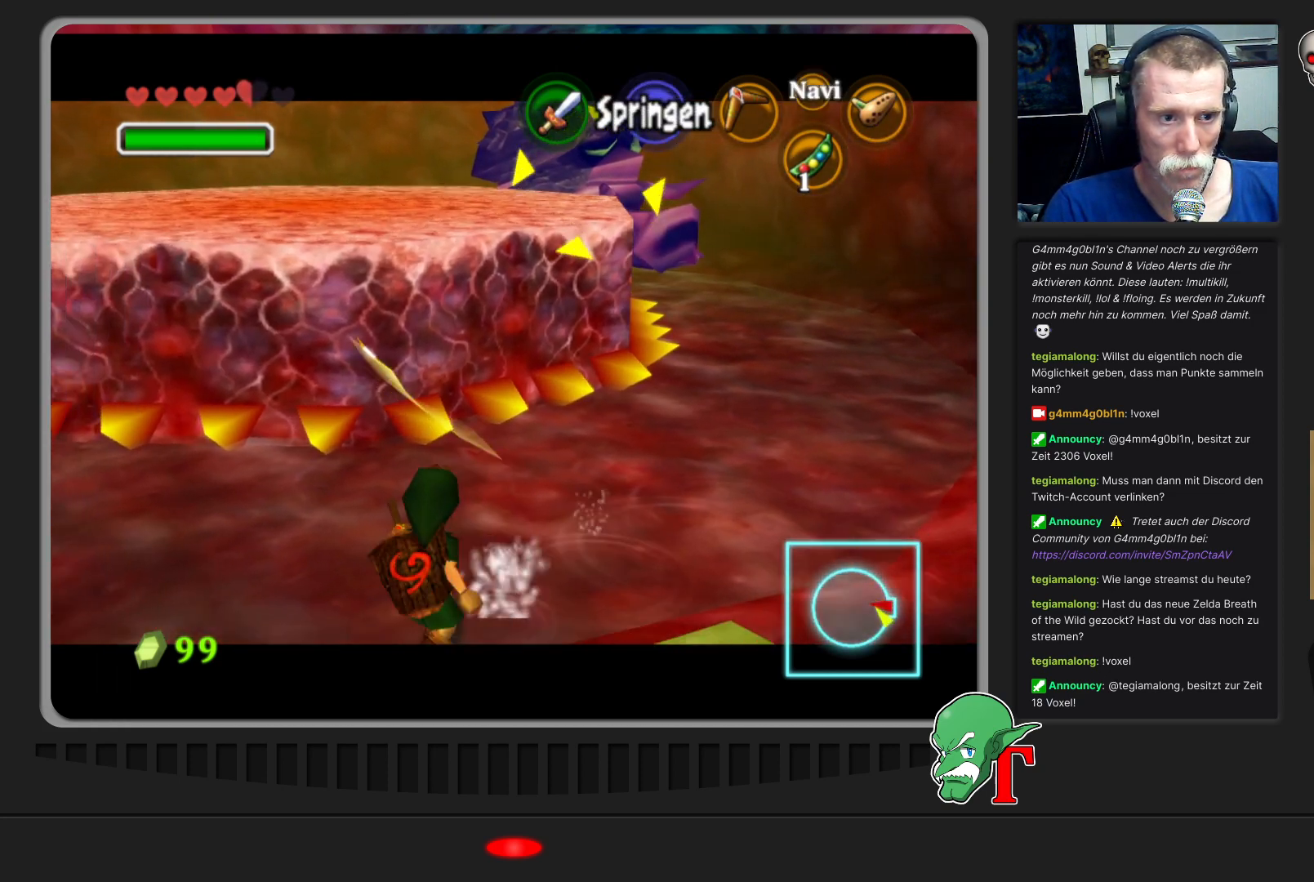
{"buttons": [], "left_stick": "left", "events": []}
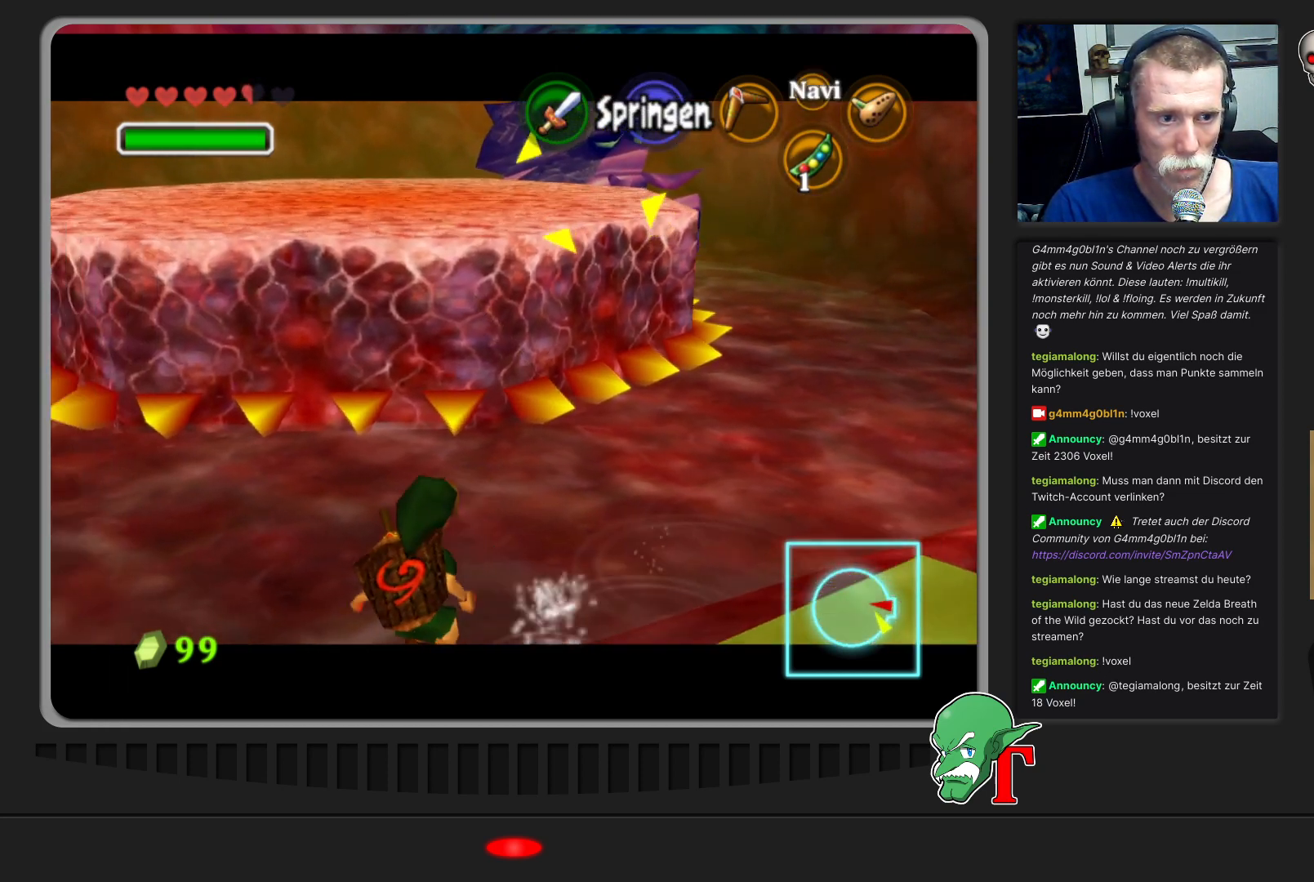
{"buttons": [], "left_stick": "left", "events": [[233, "left_stick", "up-left"], [467, "left_stick", "left"]]}
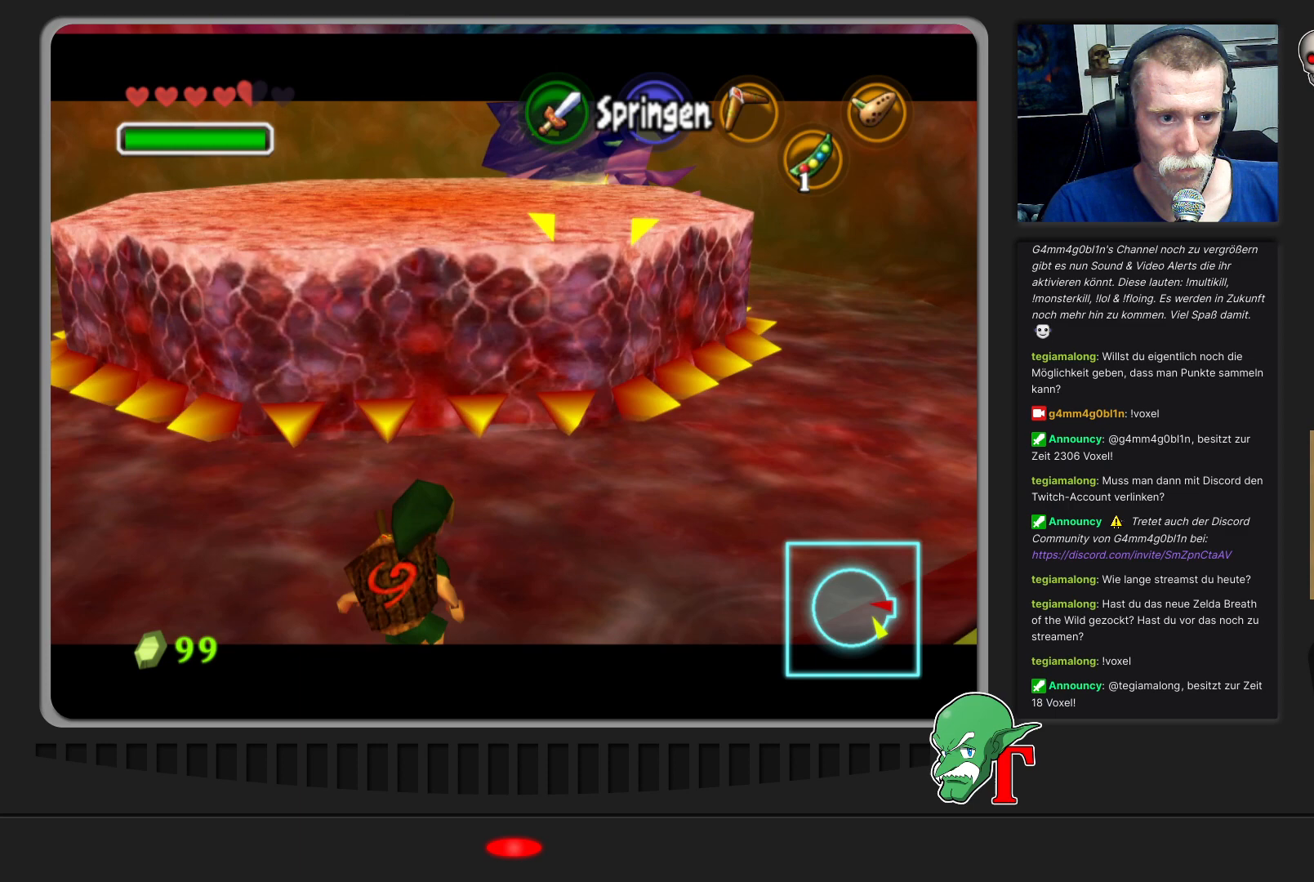
{"buttons": [], "left_stick": "up-left", "events": [[333, "left_stick", "up-left"]]}
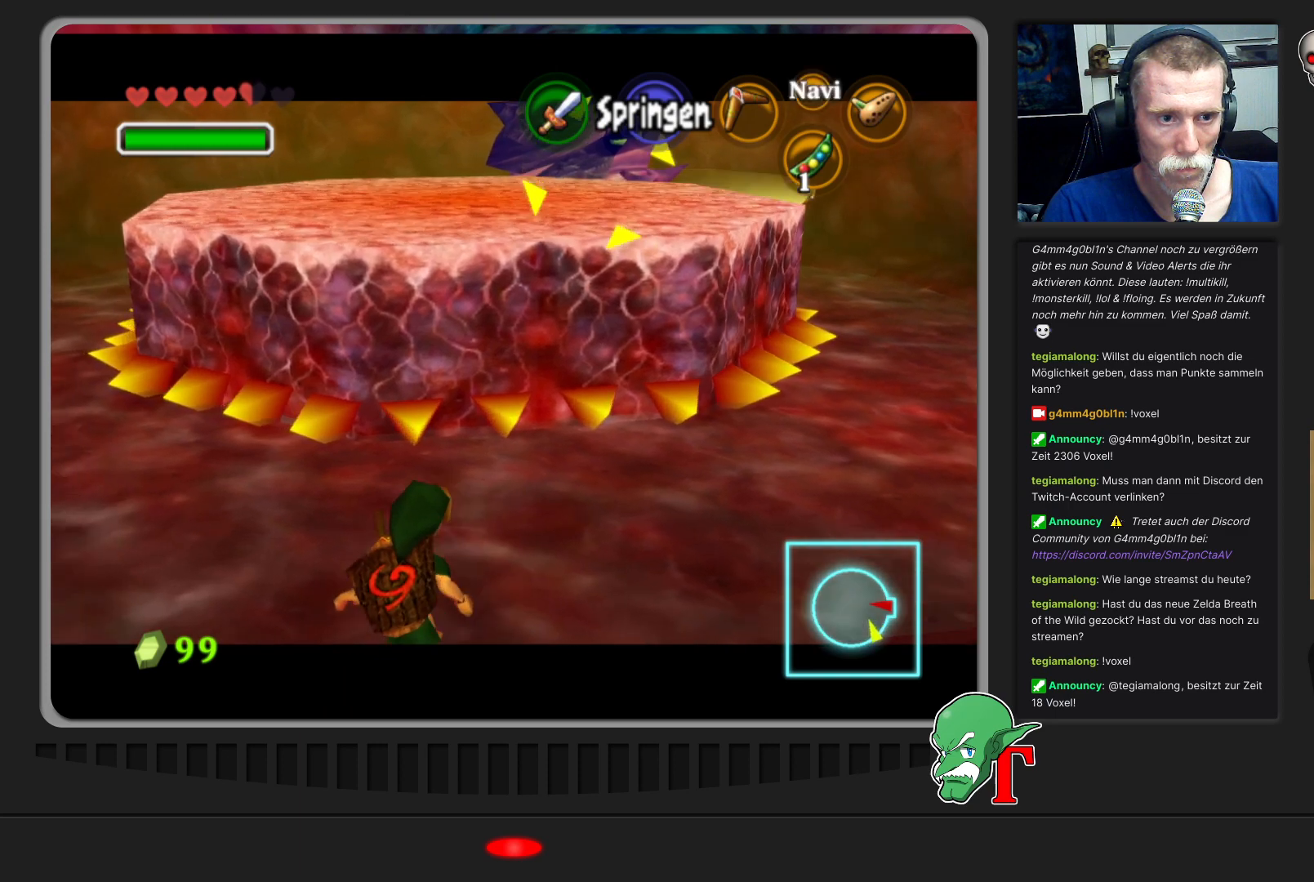
{"buttons": [], "left_stick": "up-left", "events": []}
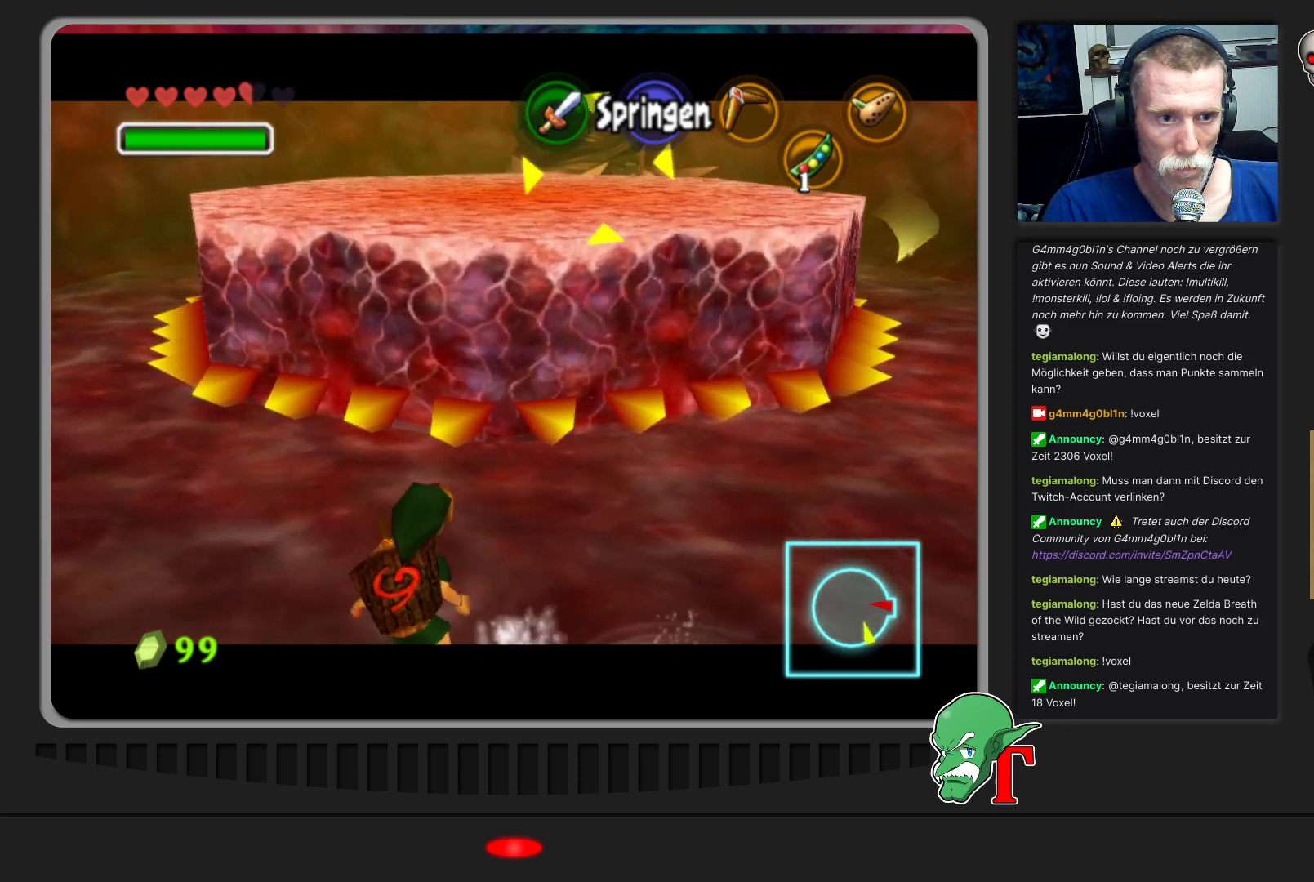
{"buttons": [], "left_stick": "right", "events": [[333, "left_stick", "right"]]}
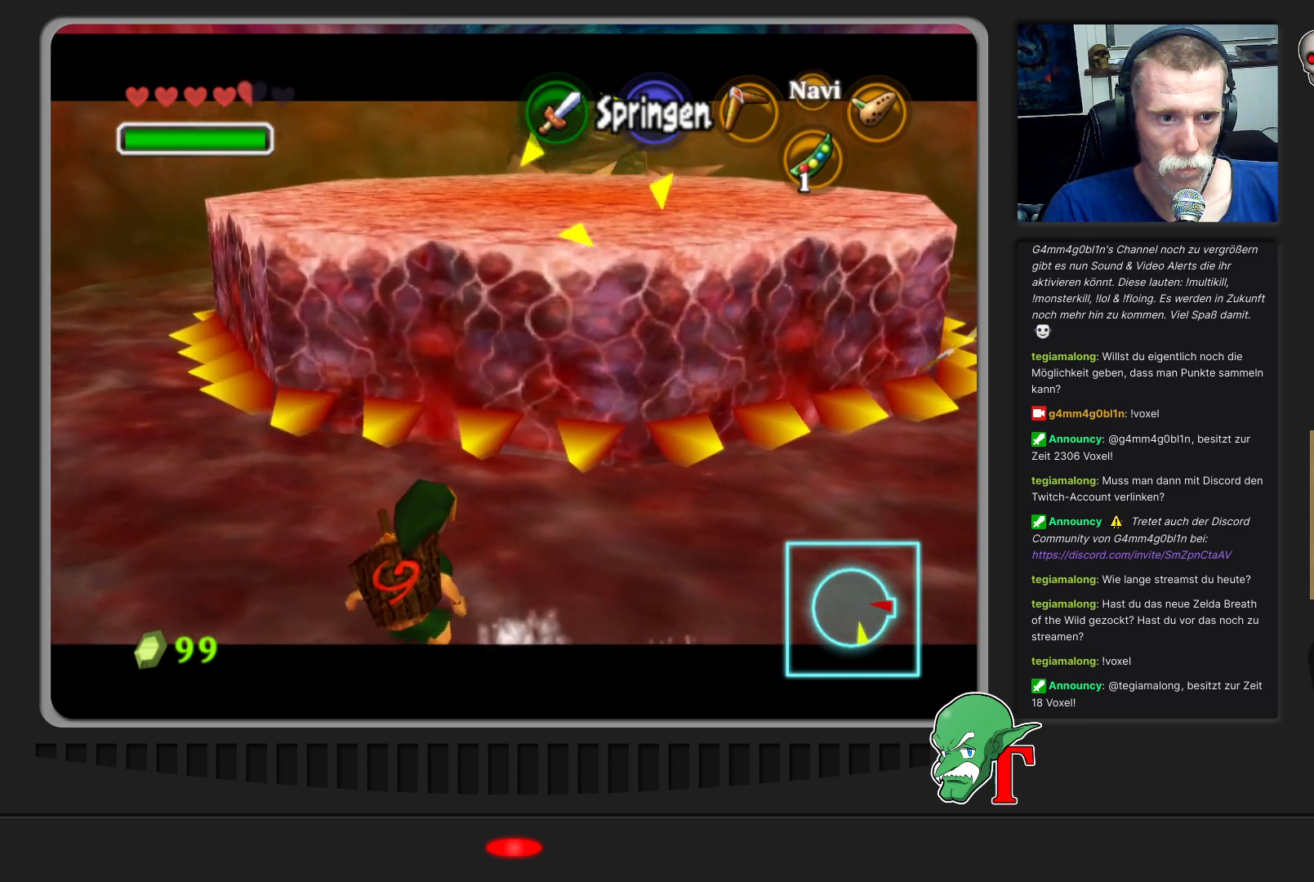
{"buttons": [], "left_stick": "right", "events": []}
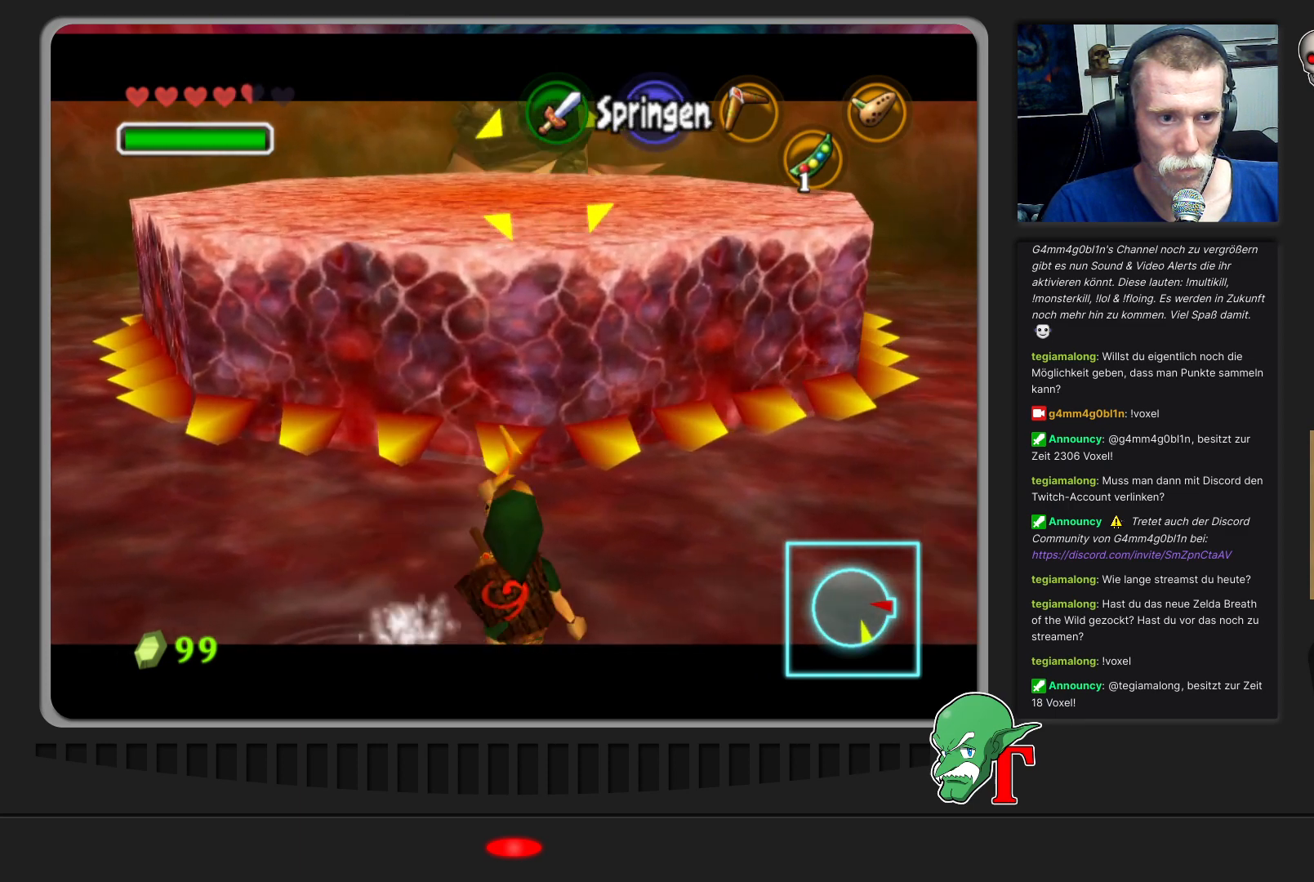
{"buttons": [], "left_stick": "right", "events": []}
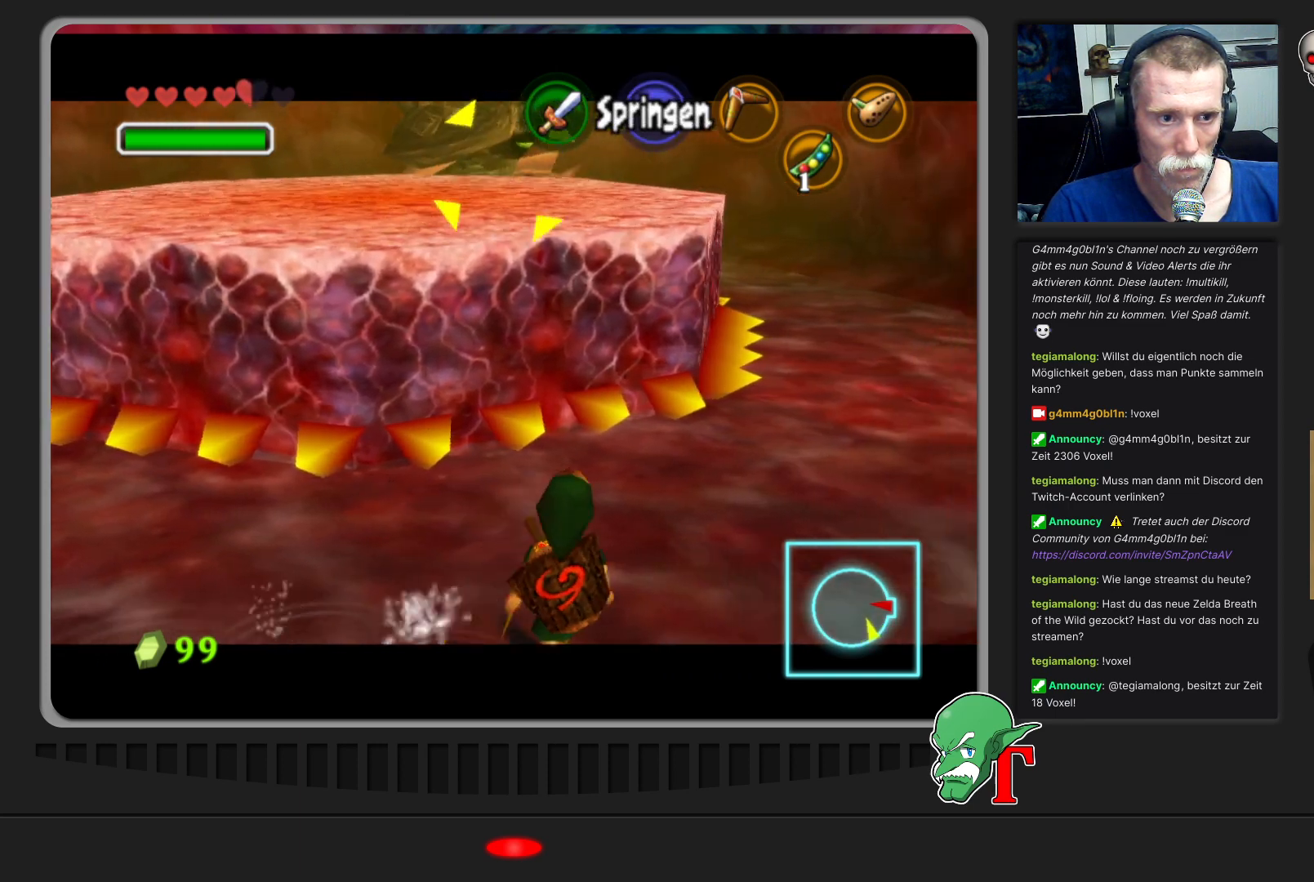
{"buttons": [], "left_stick": "left", "events": [[100, "left_stick", "center"], [167, "left_stick", "left"]]}
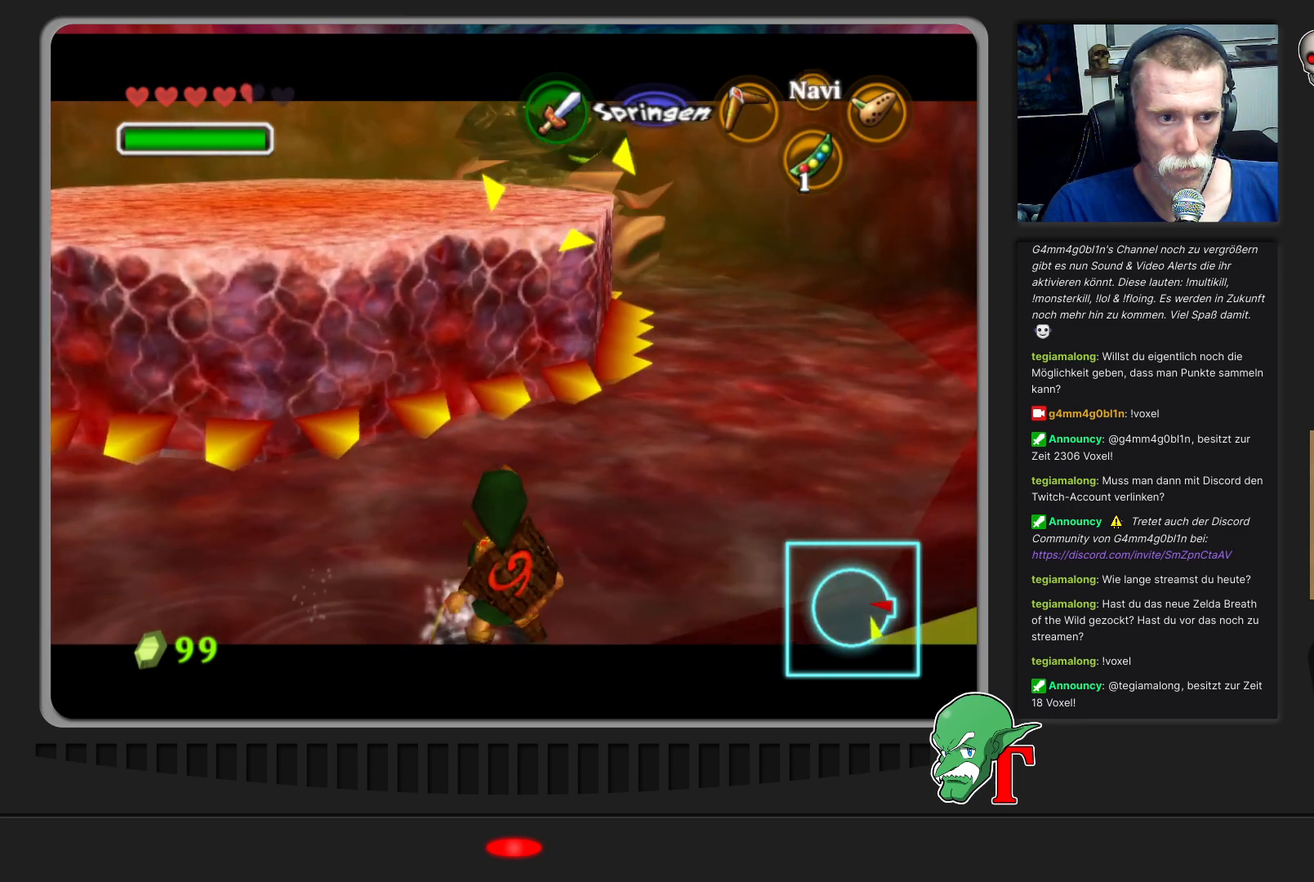
{"buttons": [], "left_stick": "left", "events": [[200, "A", "down"], [467, "A", "up"]]}
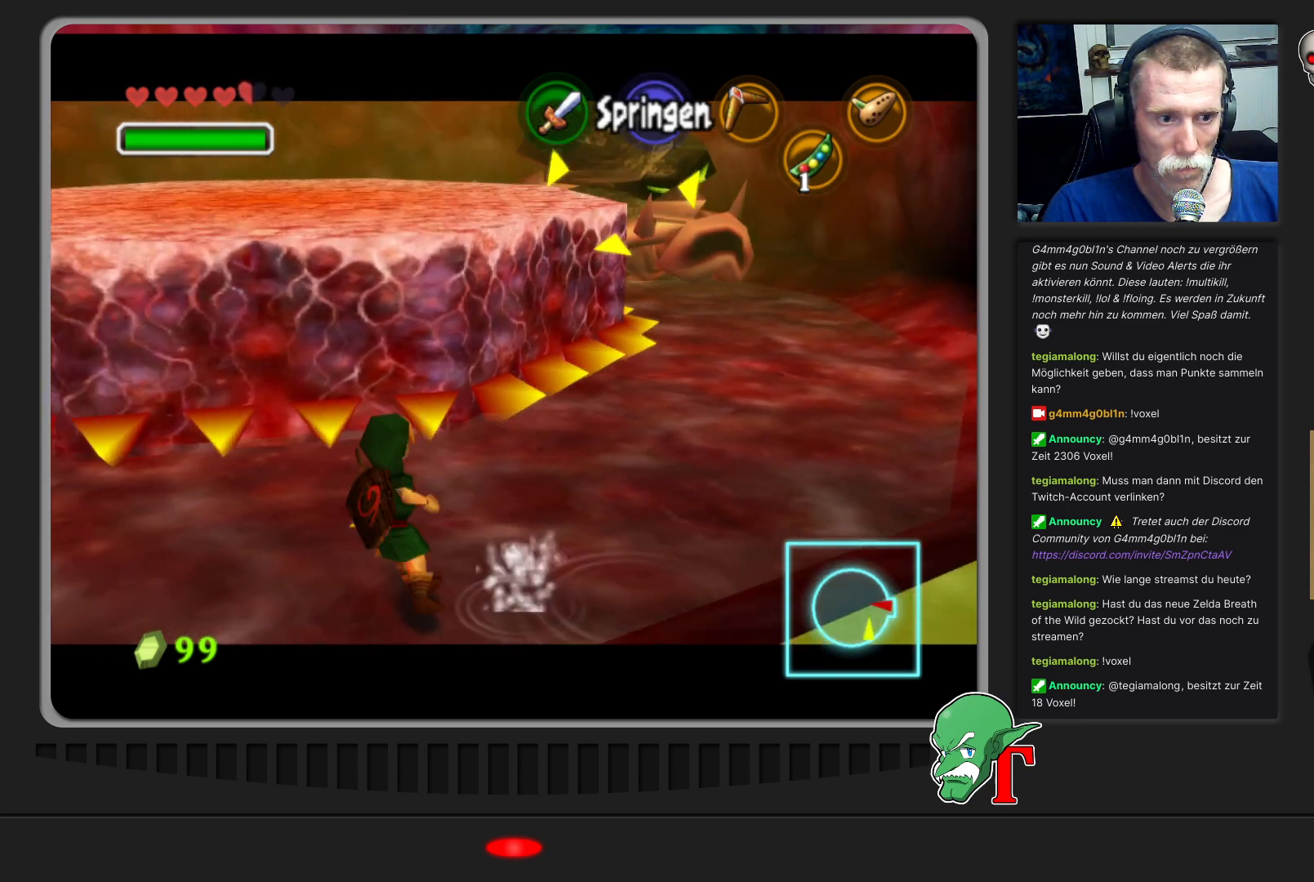
{"buttons": ["A"], "left_stick": "down-left", "events": [[433, "A", "down"], [467, "left_stick", "down-left"]]}
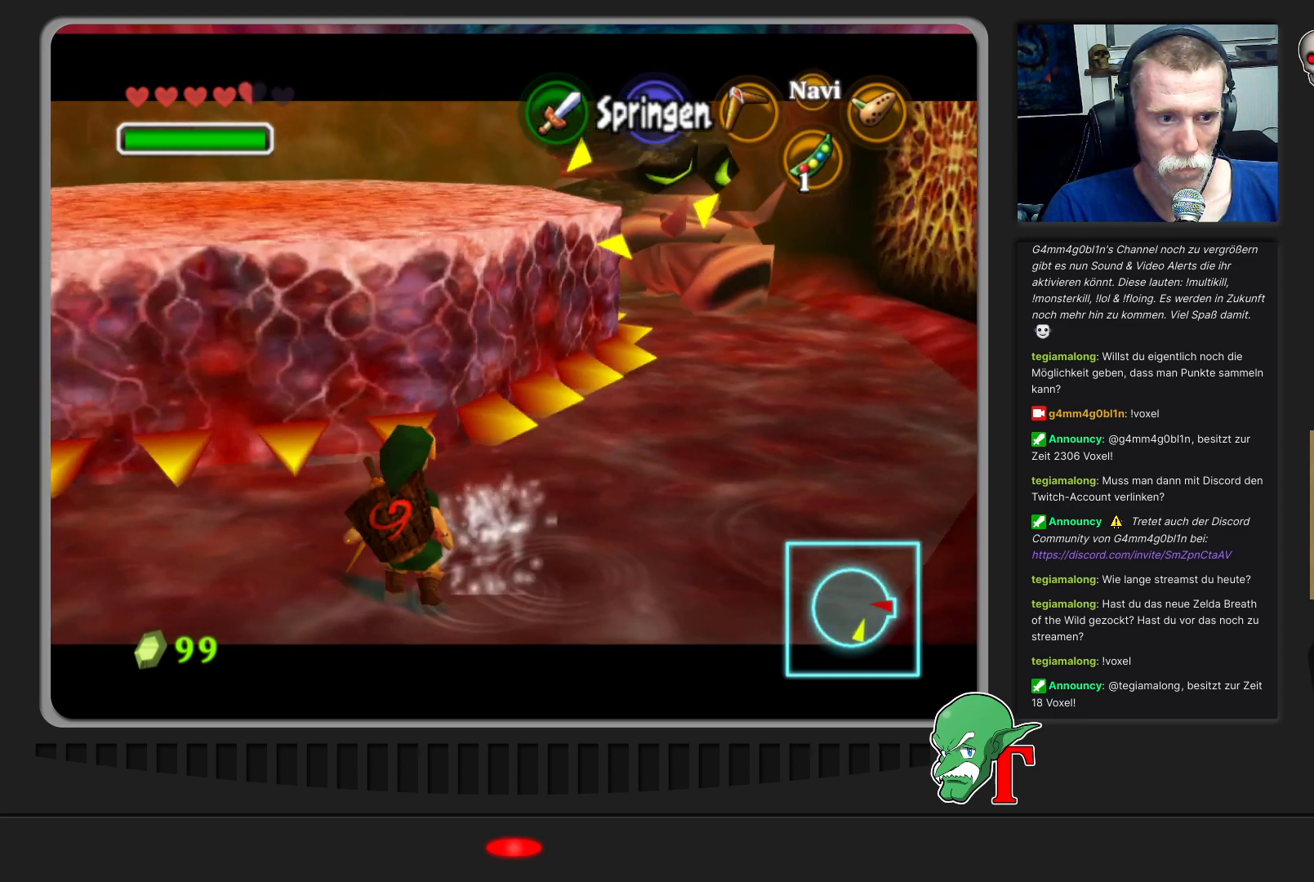
{"buttons": [], "left_stick": "down-left", "events": [[100, "A", "up"]]}
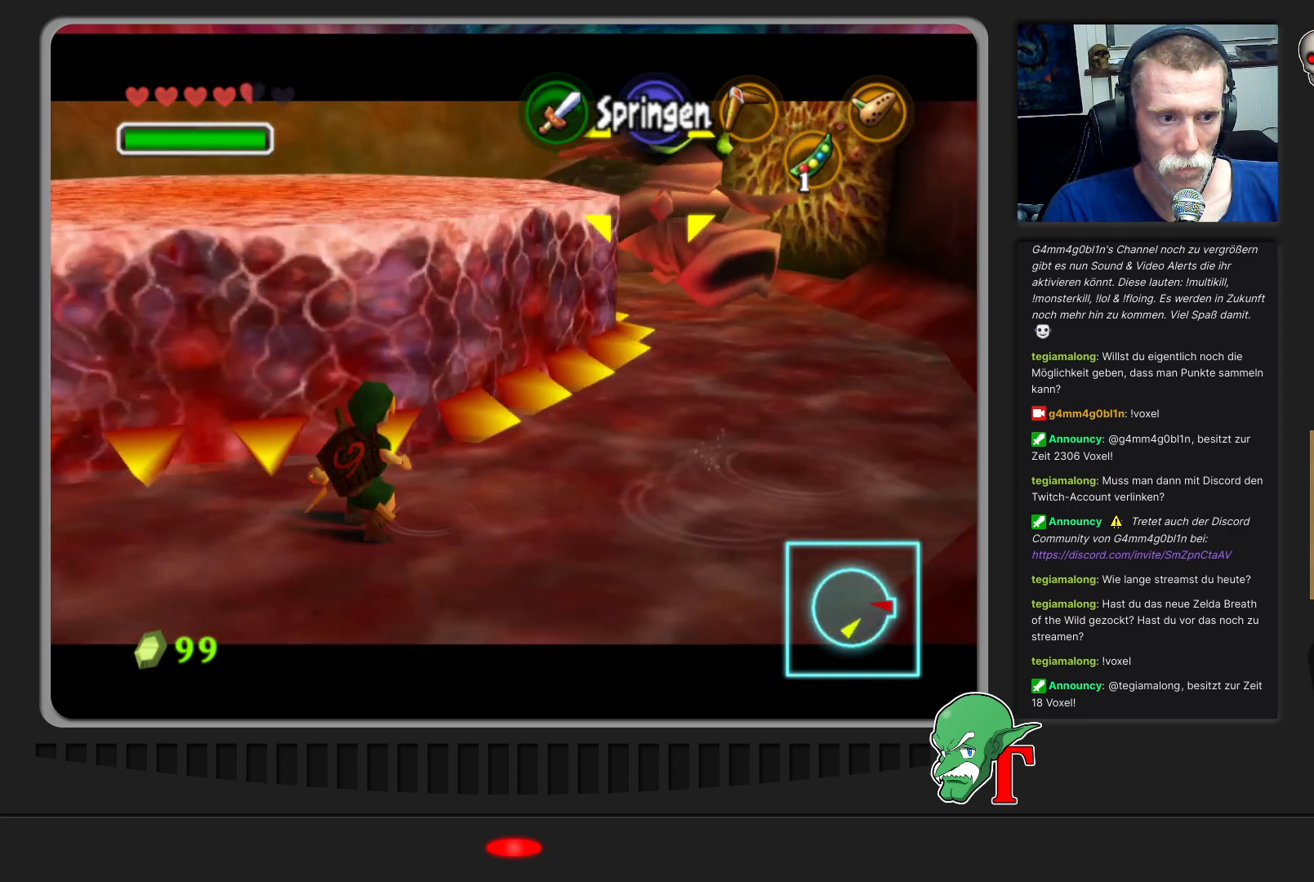
{"buttons": [], "left_stick": "down-left", "events": []}
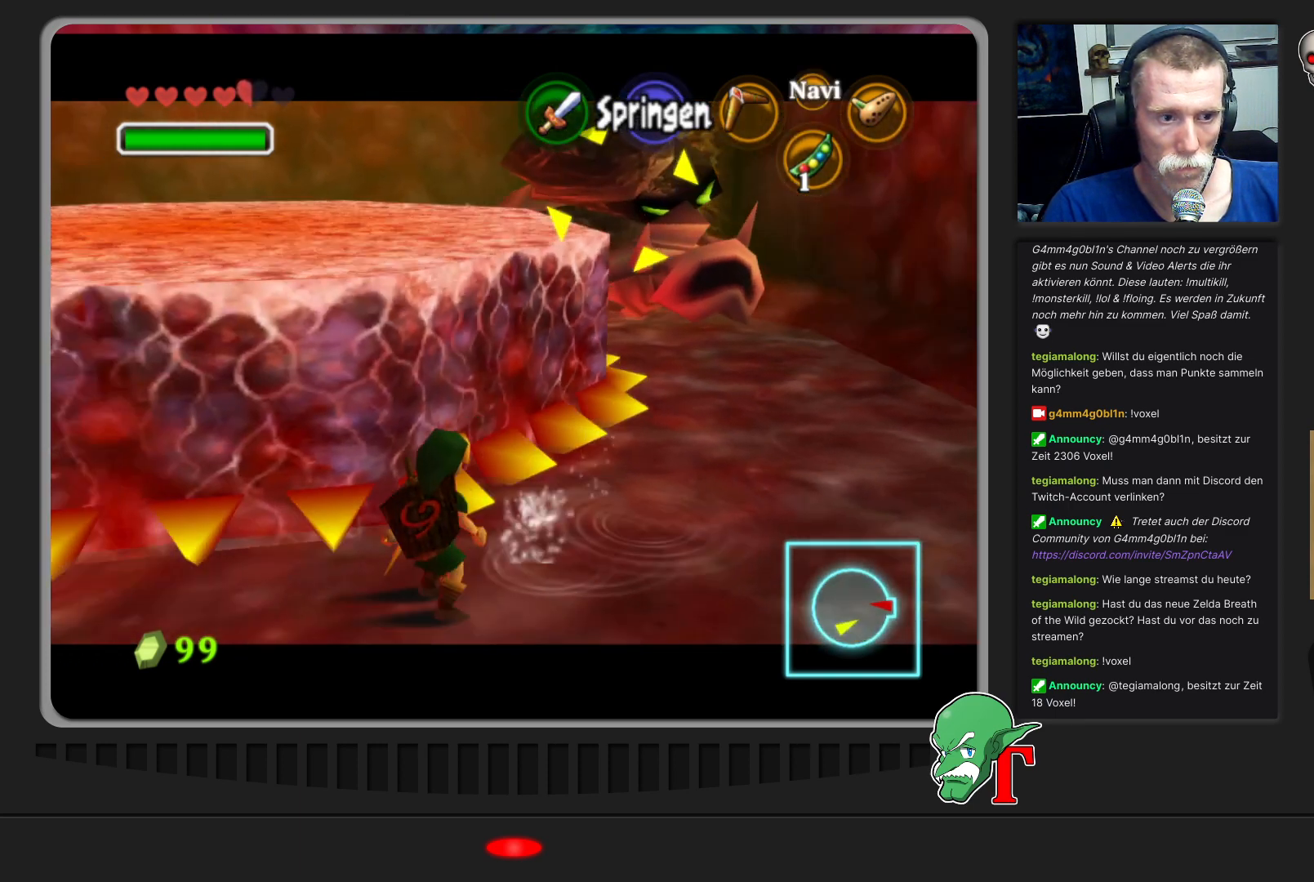
{"buttons": [], "left_stick": "down-left", "events": [[67, "left_stick", "down"], [300, "left_stick", "down-left"], [367, "C_LEFT", "down"], [467, "C_LEFT", "up"]]}
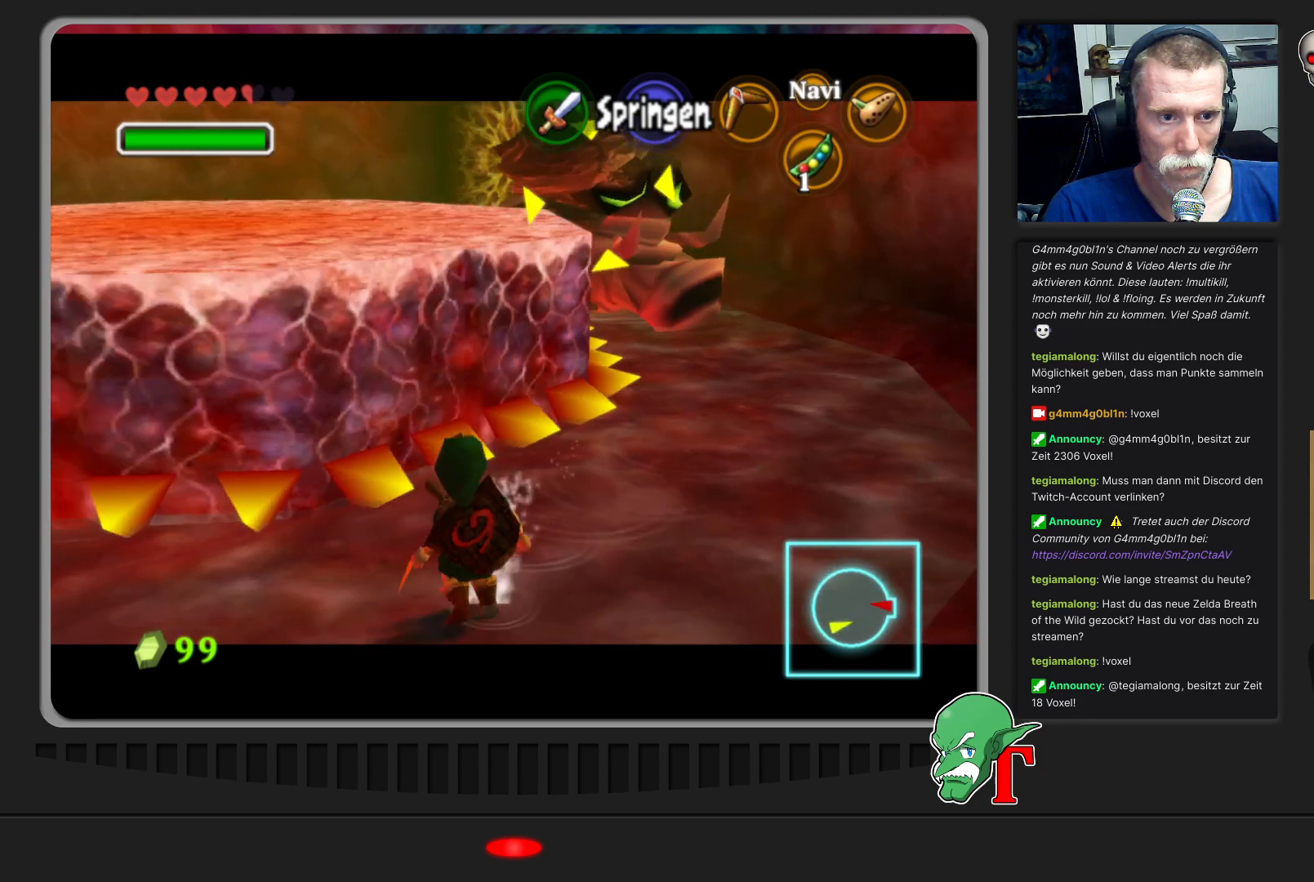
{"buttons": ["C_LEFT"], "left_stick": "down-left", "events": [[33, "C_LEFT", "down"], [167, "C_LEFT", "up"], [233, "C_LEFT", "down"], [333, "C_LEFT", "up"], [400, "C_LEFT", "down"]]}
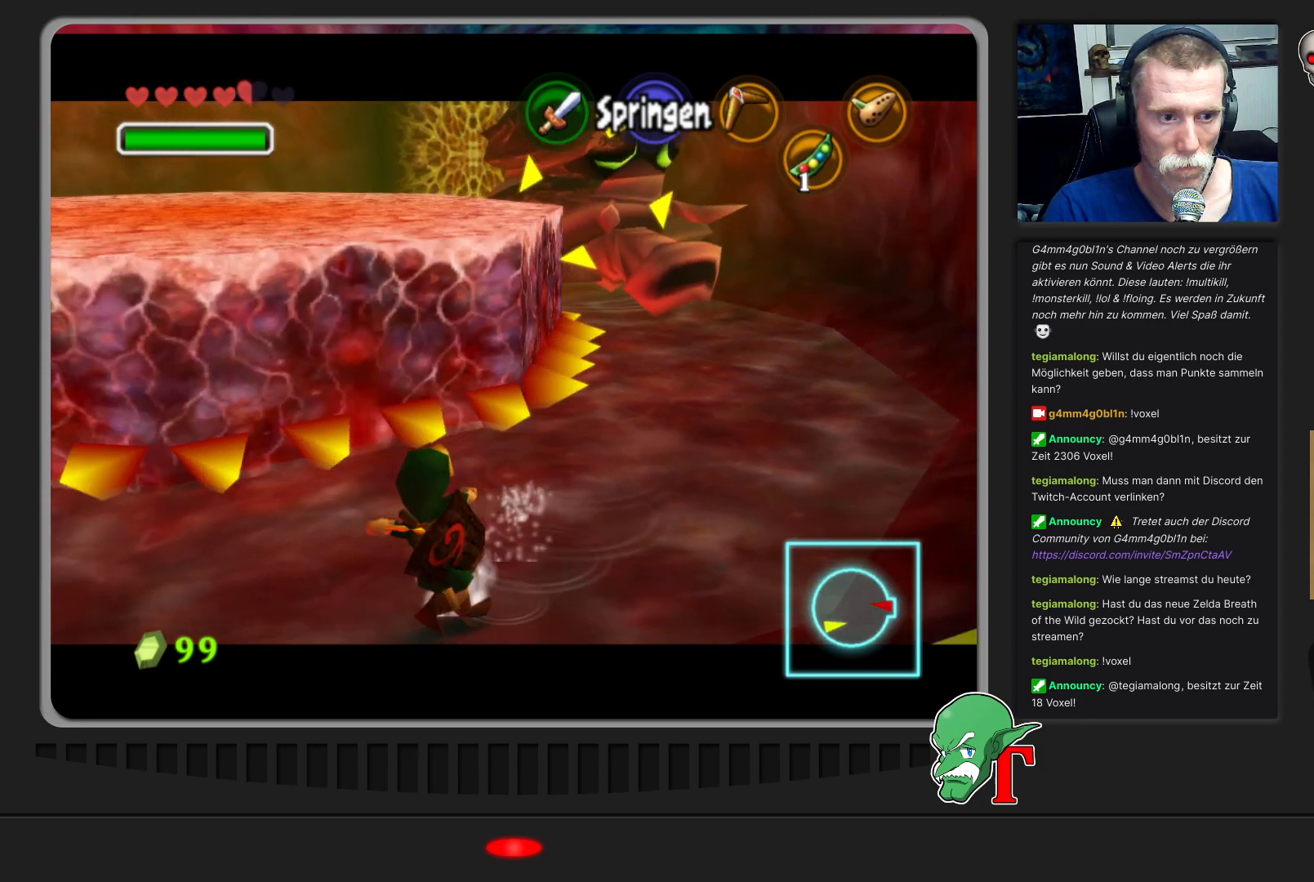
{"buttons": [], "left_stick": "left", "events": [[33, "C_LEFT", "up"], [100, "C_LEFT", "down"], [233, "C_LEFT", "up"], [467, "left_stick", "left"]]}
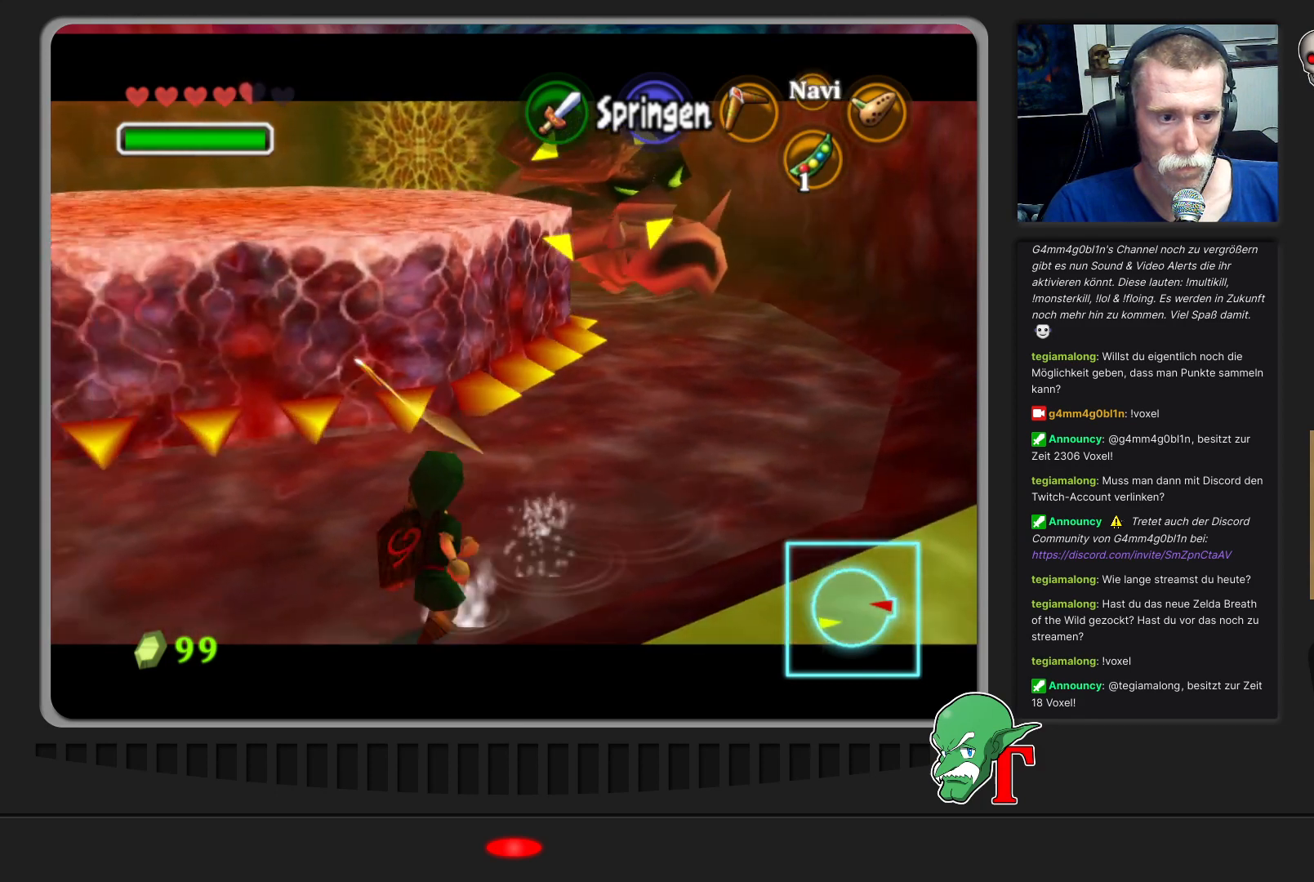
{"buttons": [], "left_stick": "left", "events": [[167, "Z", "down"], [300, "Z", "up"]]}